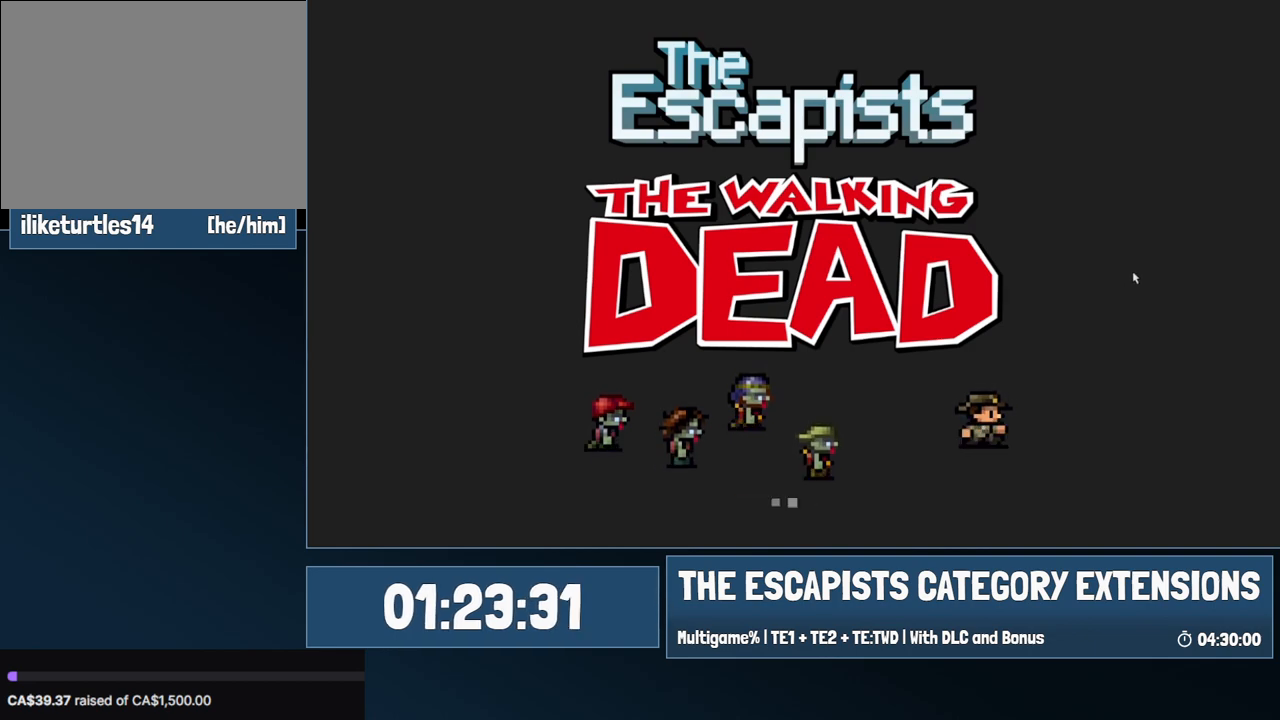
Gameplay with keyboard and mouse; each line is a JSON object with the keys and mouse buttons held at the frame after it. "events" lists presses ("down") and releases ("up") of "0", "1", "2", "3", "4", "5", "6", "7", "8", "9", "a", "alt", "backspace", "c", "ctrl", "d", "e", "equals", "escape", "f", "f1", "f2", "f3", "f4", "i", "j", "m", "minus", "o", "p", "q", "s", "shift", "space", "super", "t", "tab", "w", "mouse_left", "mouse_wheel" and "mouse_right" between this image and that frame as [ms after this image, input, new state], when the widget could be followed in between. "mouse_left", "mouse_wheel", "mouse_right" = the "left", "wheel", "right" buttons of the "mouse" list. No other keys are recorded. "wheel" means that the mouse wheel is clicked or scrolled. Mouse movement is not recorded.
{"keys": [], "mouse": ["left"], "events": [[233, "mouse_left", "down"], [417, "mouse_left", "up"], [467, "mouse_left", "down"]]}
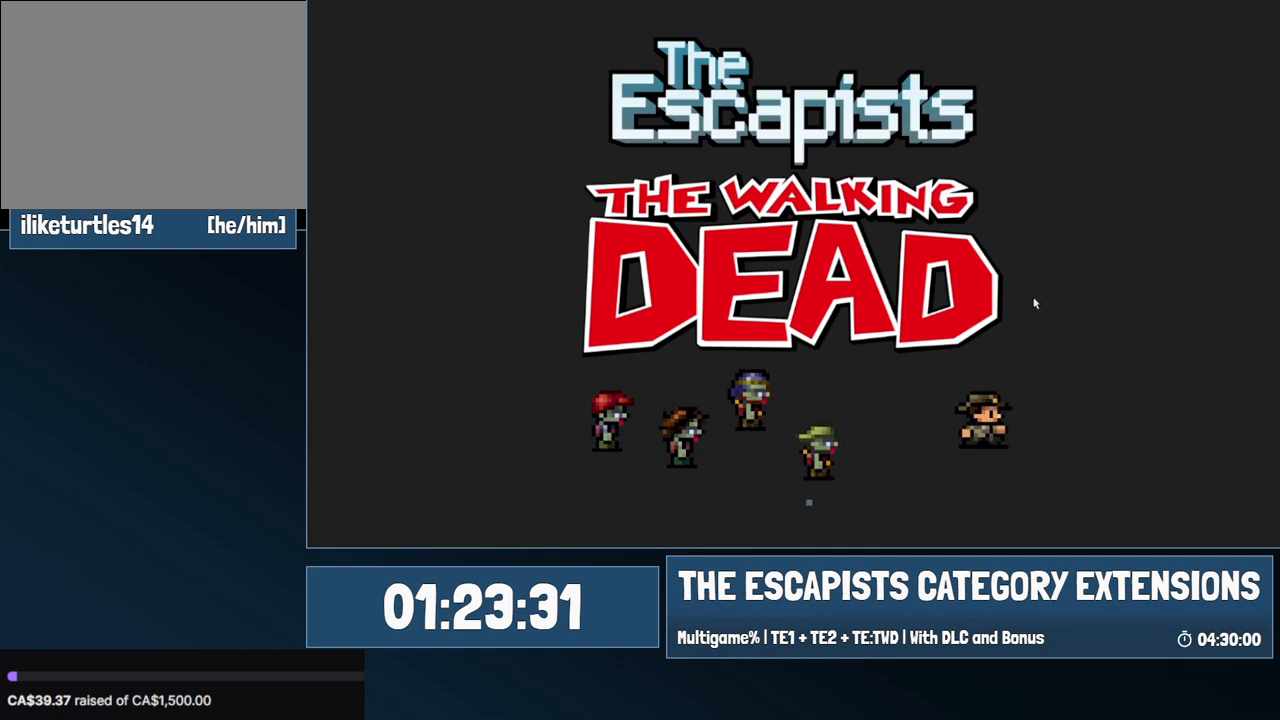
{"keys": [], "mouse": [], "events": [[100, "mouse_left", "up"], [150, "mouse_left", "down"], [283, "mouse_left", "up"], [333, "mouse_left", "down"], [483, "mouse_left", "up"]]}
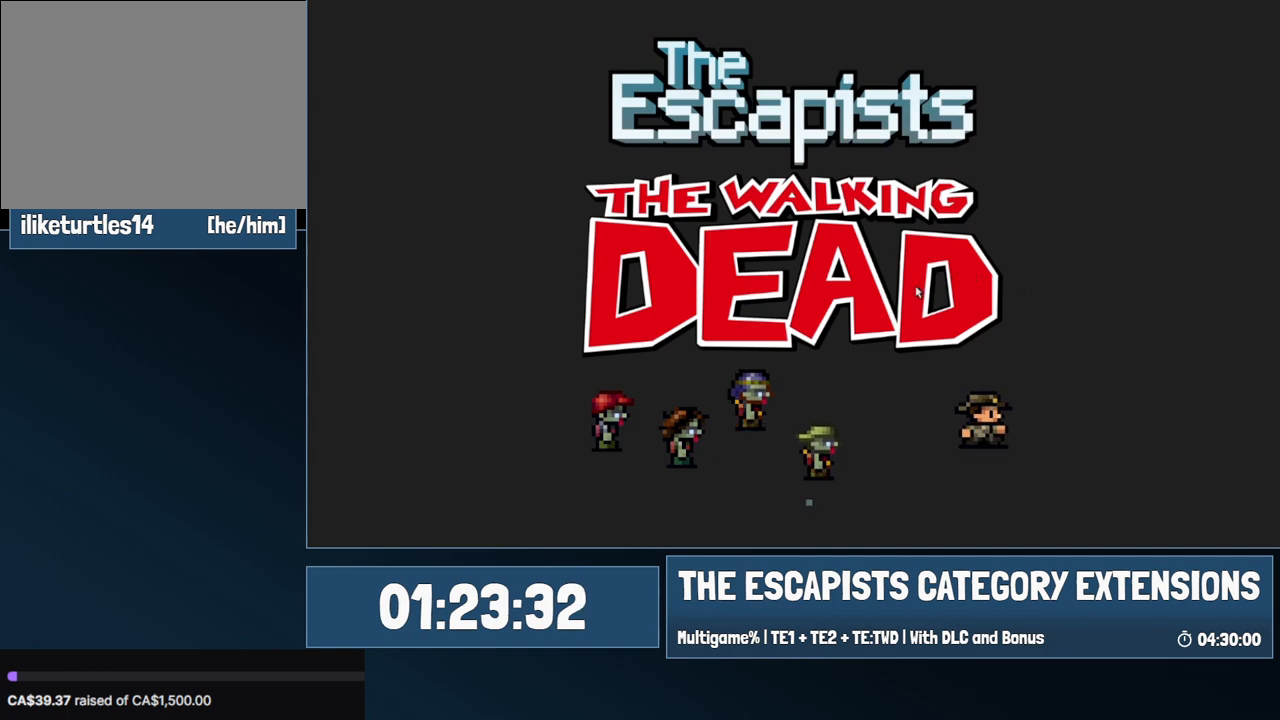
{"keys": [], "mouse": ["left"], "events": [[67, "mouse_left", "down"], [167, "mouse_left", "up"], [217, "mouse_left", "down"], [350, "mouse_left", "up"], [450, "mouse_left", "down"]]}
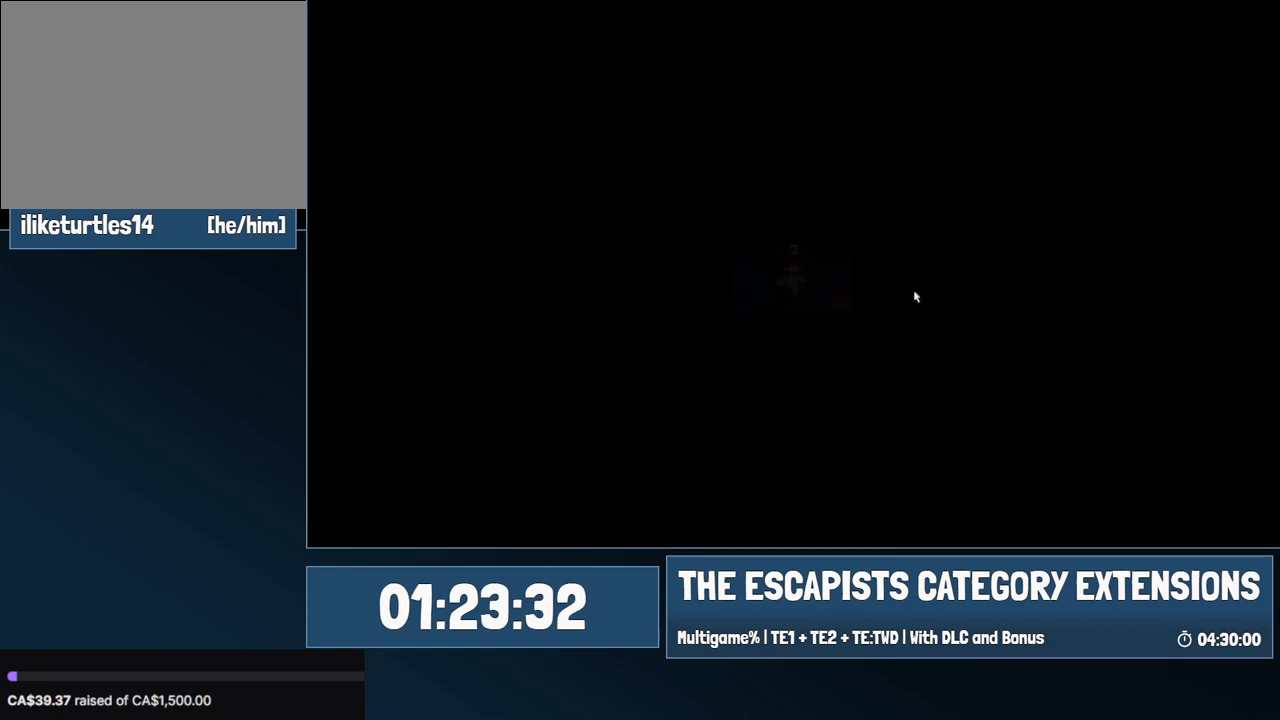
{"keys": [], "mouse": ["left"], "events": [[83, "mouse_left", "up"], [183, "mouse_left", "down"], [317, "mouse_left", "up"], [417, "mouse_left", "down"]]}
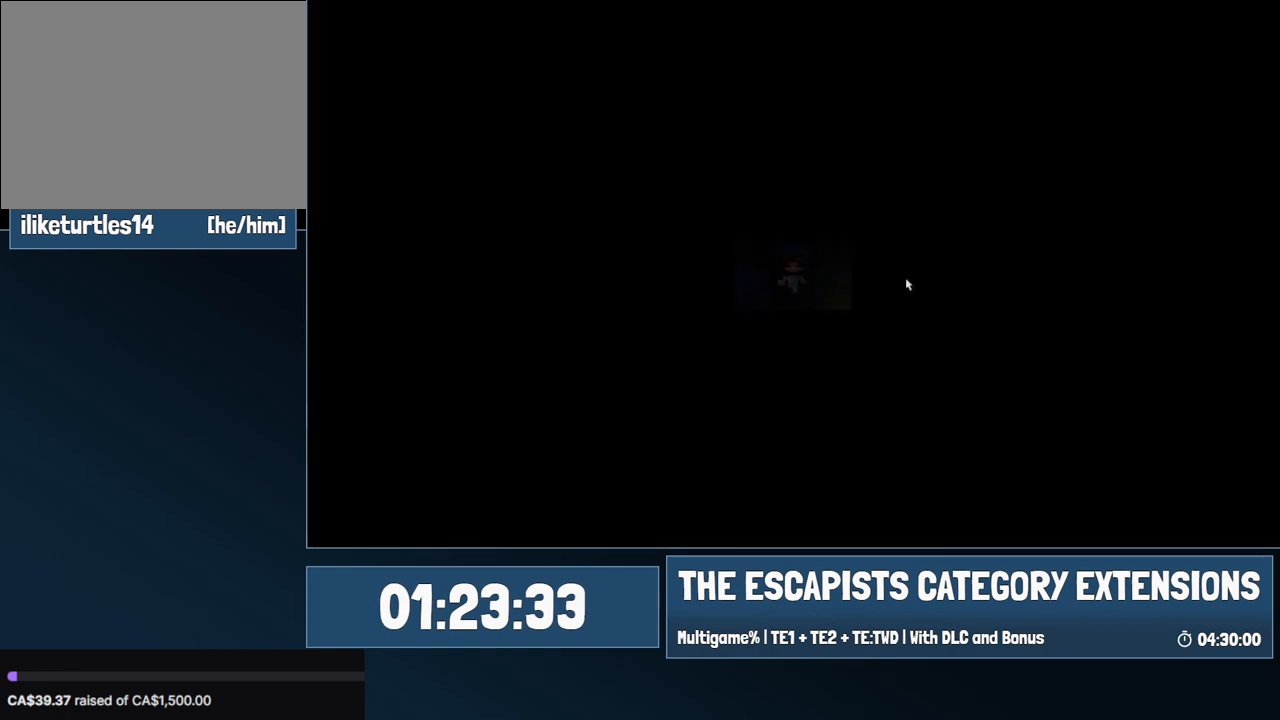
{"keys": [], "mouse": [], "events": [[17, "mouse_left", "up"]]}
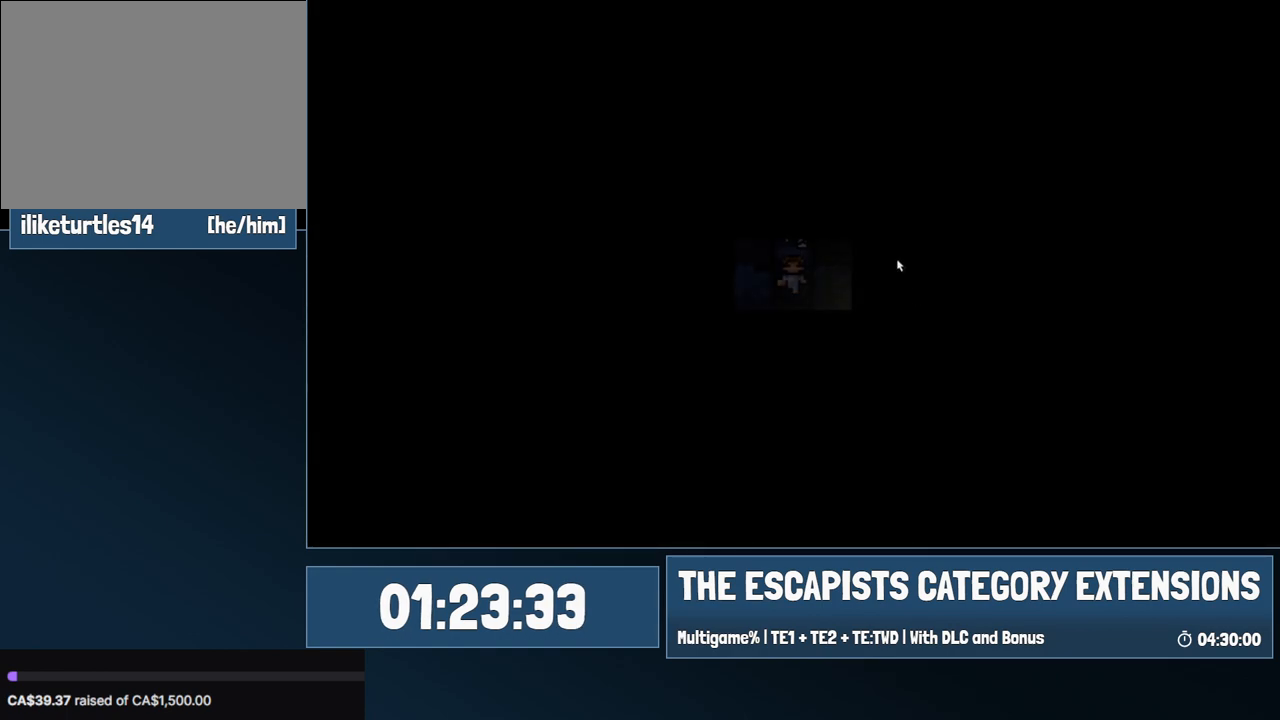
{"keys": [], "mouse": [], "events": []}
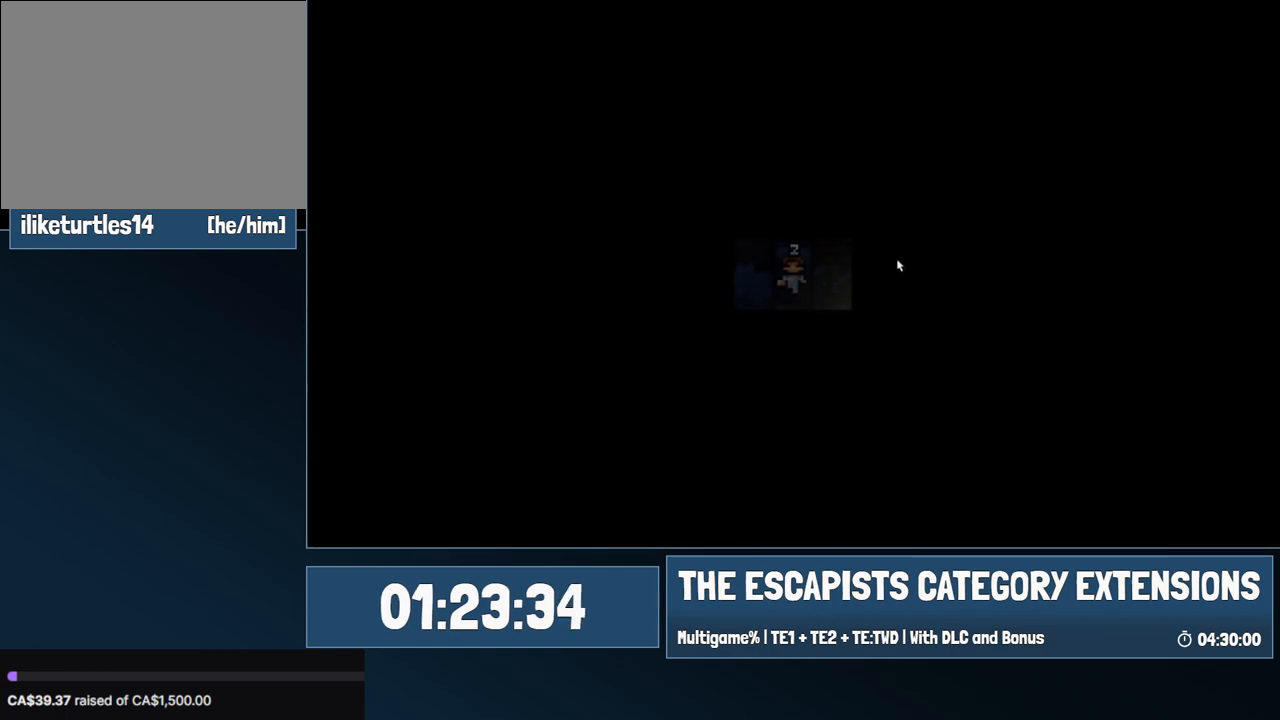
{"keys": [], "mouse": [], "events": []}
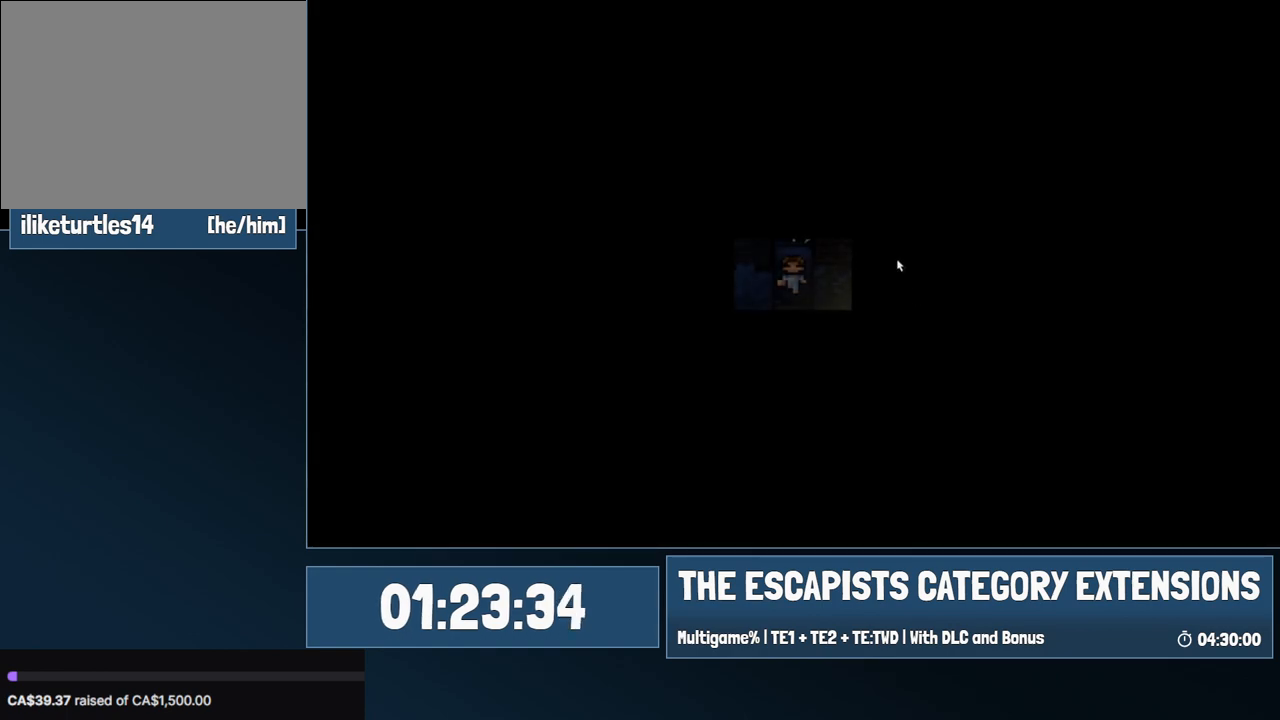
{"keys": [], "mouse": [], "events": []}
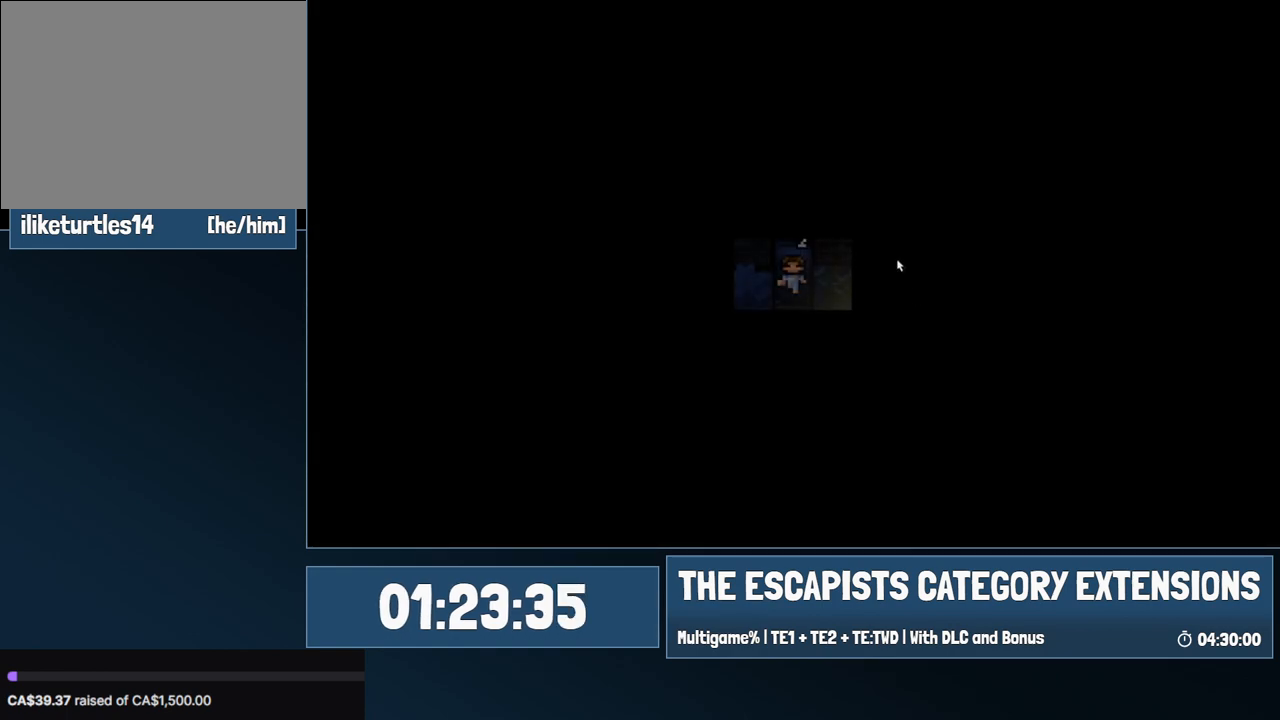
{"keys": [], "mouse": [], "events": []}
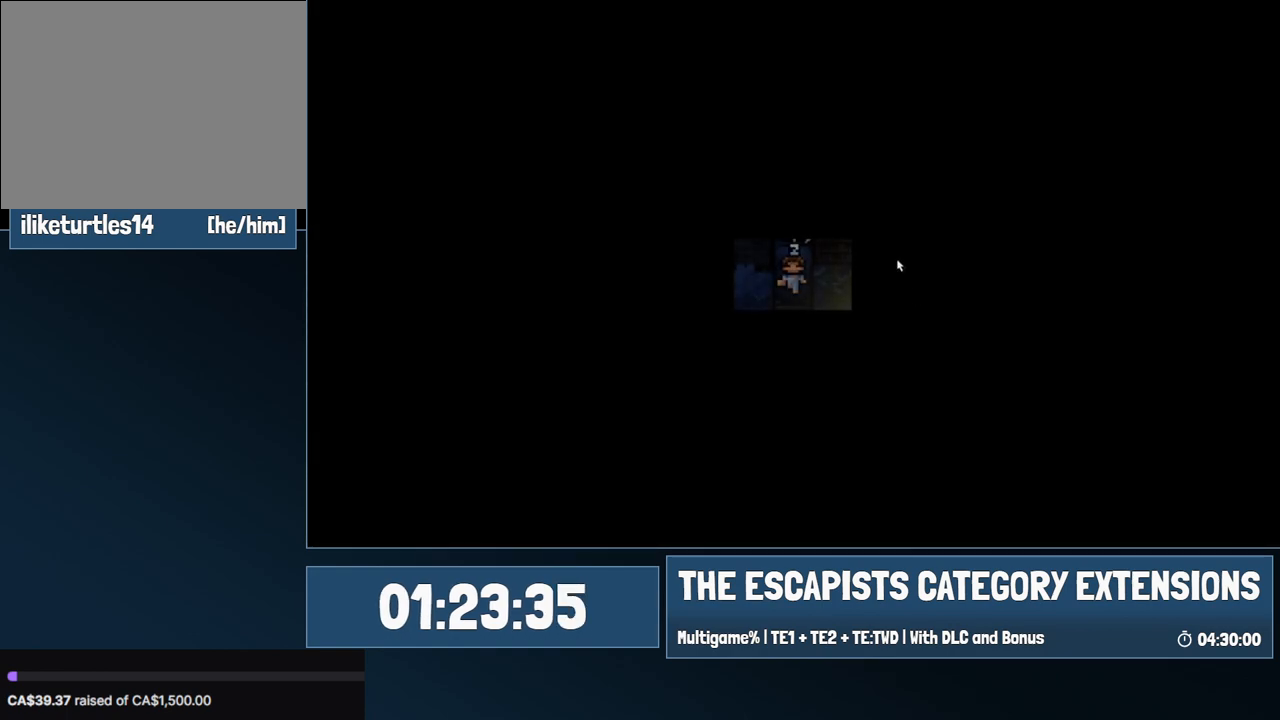
{"keys": [], "mouse": [], "events": []}
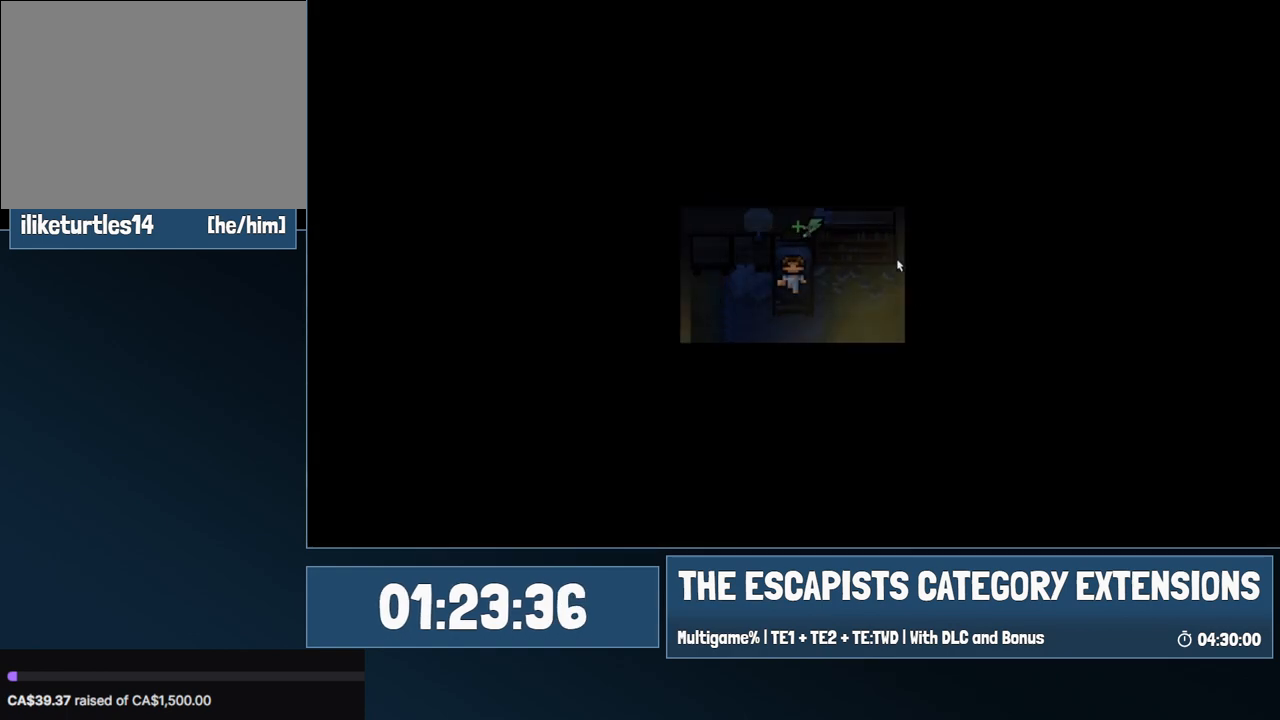
{"keys": [], "mouse": [], "events": []}
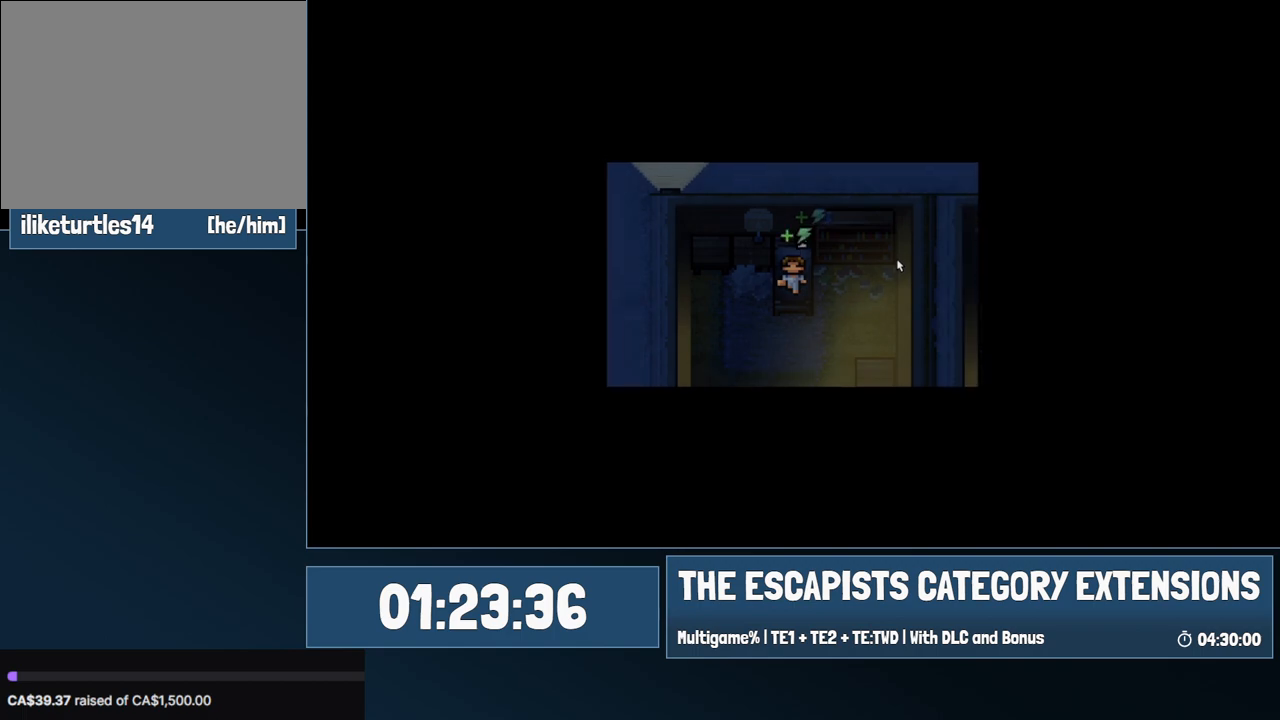
{"keys": ["a"], "mouse": [], "events": [[317, "a", "down"]]}
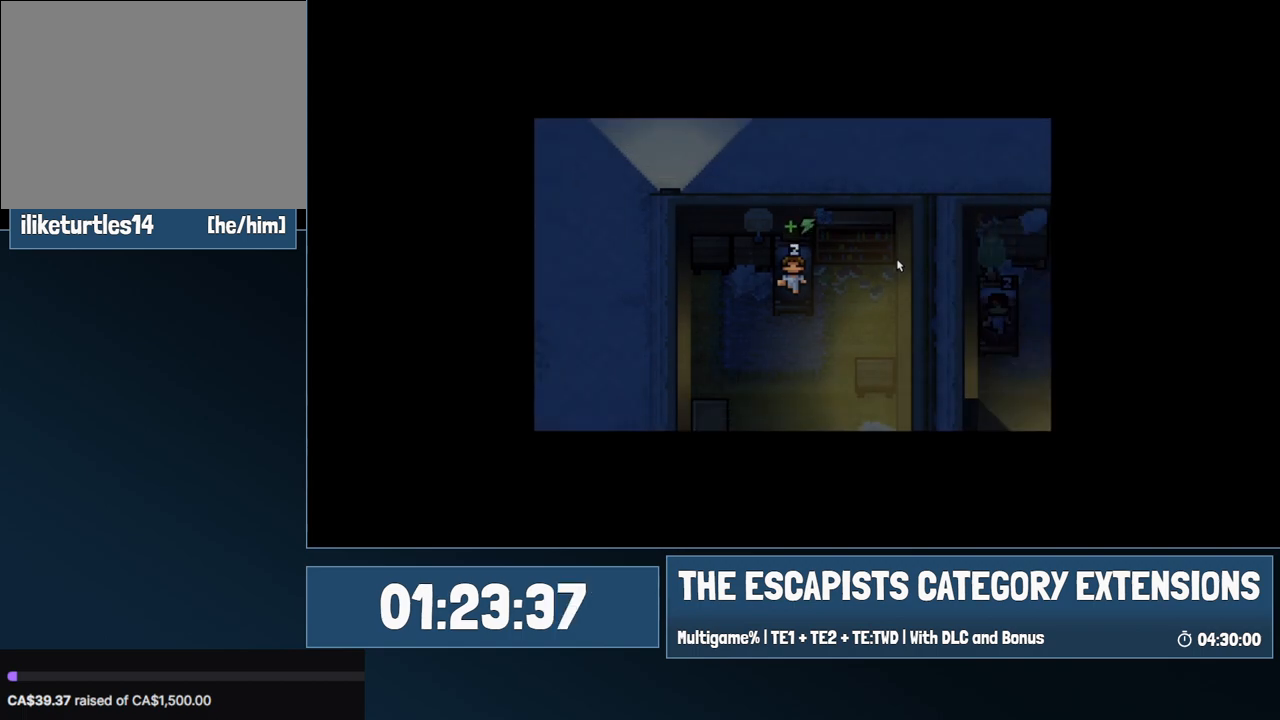
{"keys": ["a"], "mouse": [], "events": []}
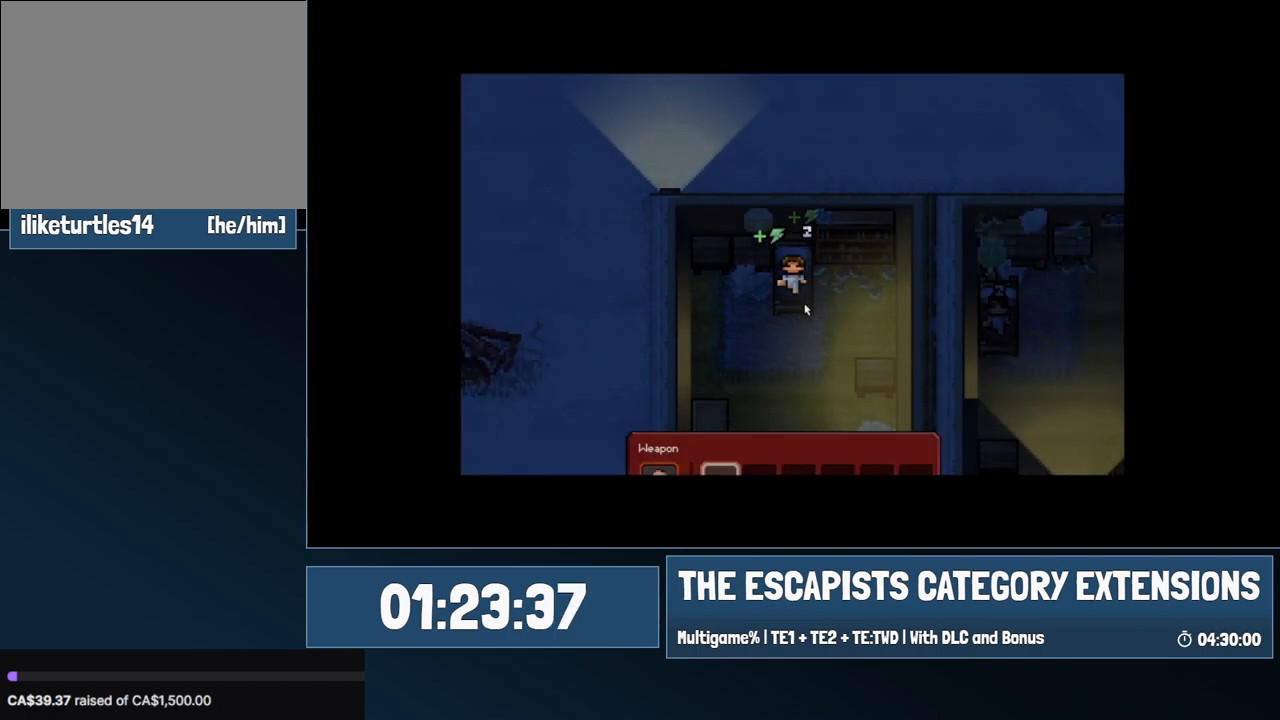
{"keys": ["a"], "mouse": [], "events": []}
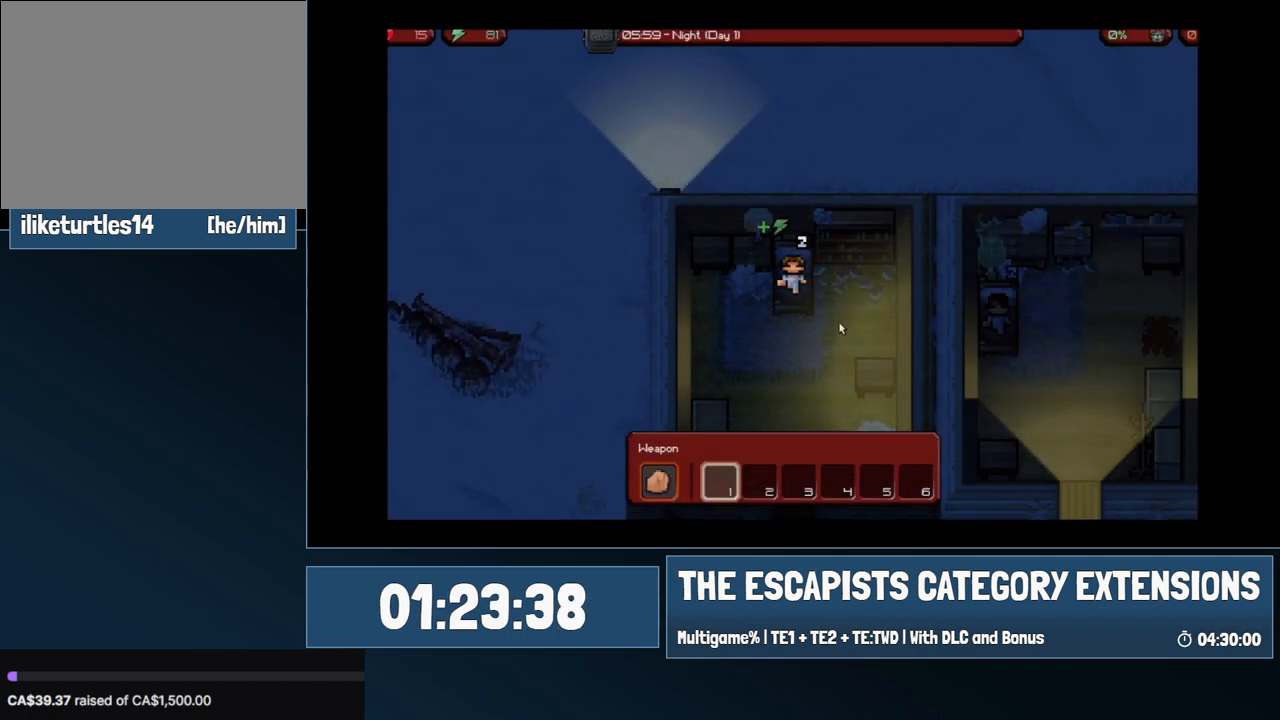
{"keys": ["a"], "mouse": [], "events": []}
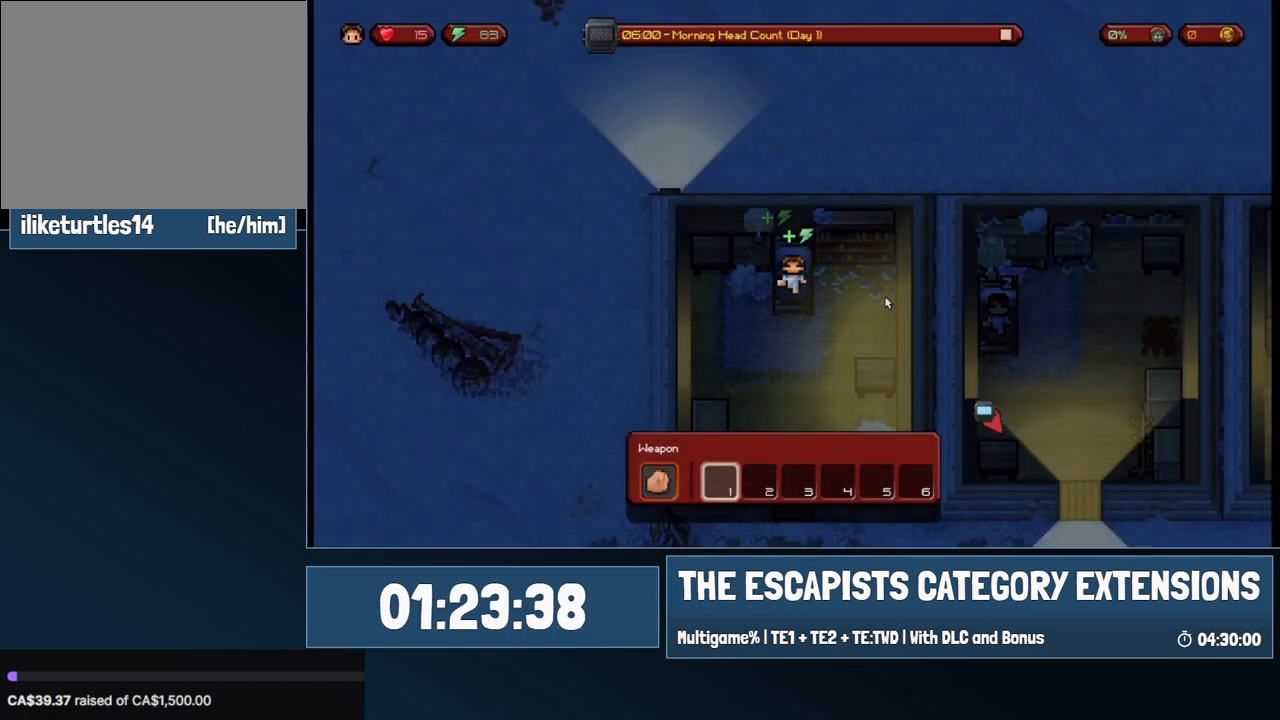
{"keys": ["a"], "mouse": ["left"], "events": [[467, "mouse_left", "down"]]}
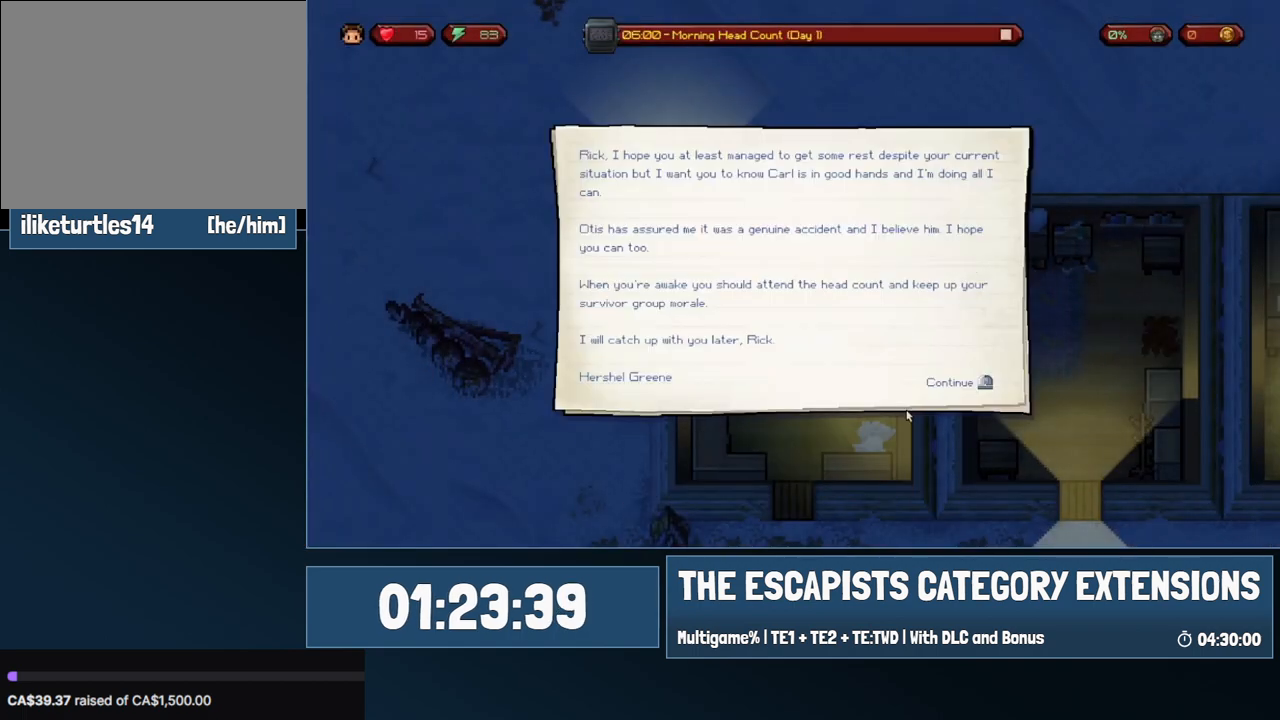
{"keys": ["a"], "mouse": ["left"], "events": [[67, "mouse_left", "up"], [150, "mouse_left", "down"], [250, "mouse_left", "up"], [300, "mouse_left", "down"], [383, "mouse_left", "up"], [433, "mouse_left", "down"]]}
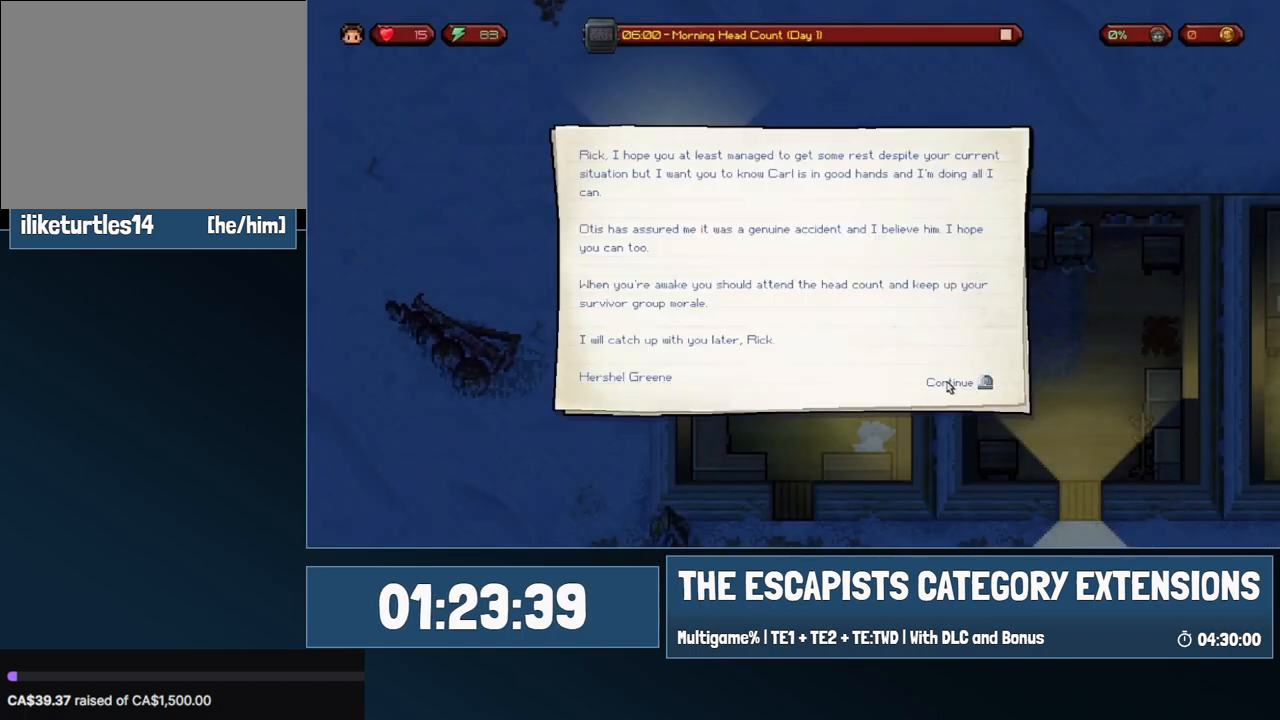
{"keys": ["a"], "mouse": [], "events": [[33, "mouse_left", "up"], [117, "mouse_left", "down"], [217, "mouse_left", "up"], [300, "mouse_left", "down"], [350, "mouse_left", "up"]]}
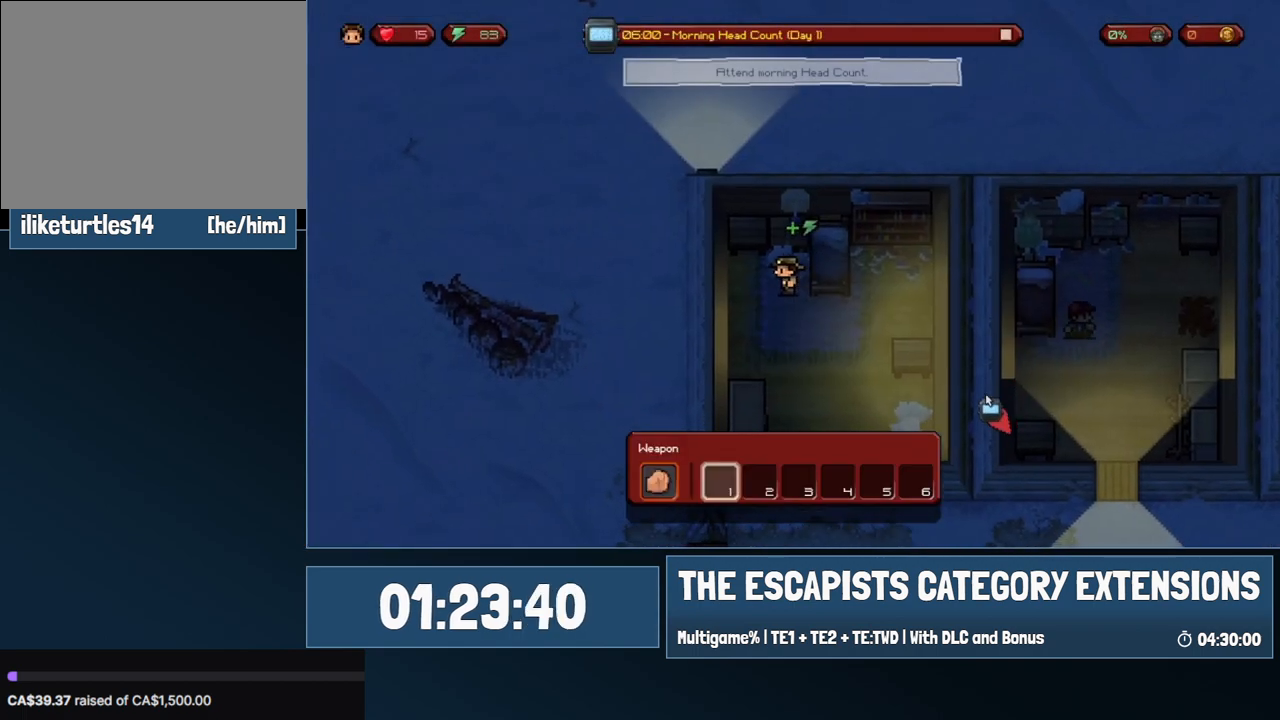
{"keys": [], "mouse": [], "events": [[33, "w", "down"], [183, "a", "up"], [283, "mouse_left", "down"], [283, "w", "up"], [317, "mouse_left", "up"]]}
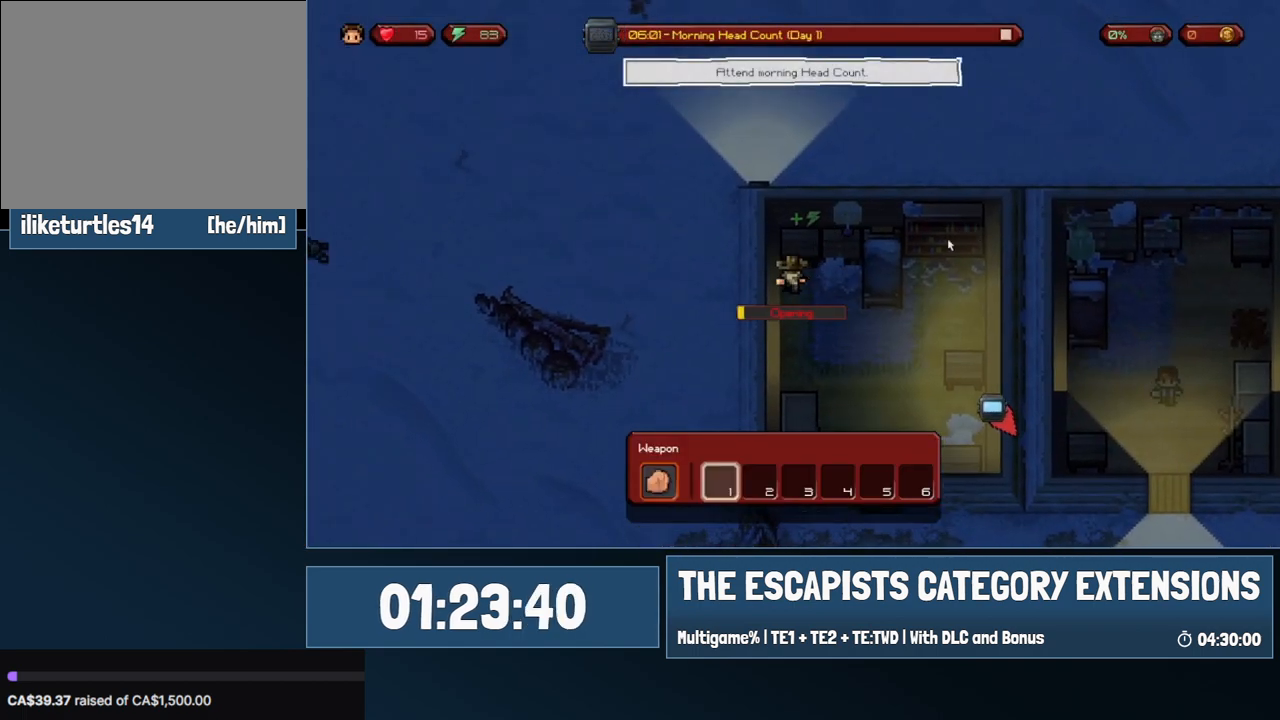
{"keys": [], "mouse": [], "events": []}
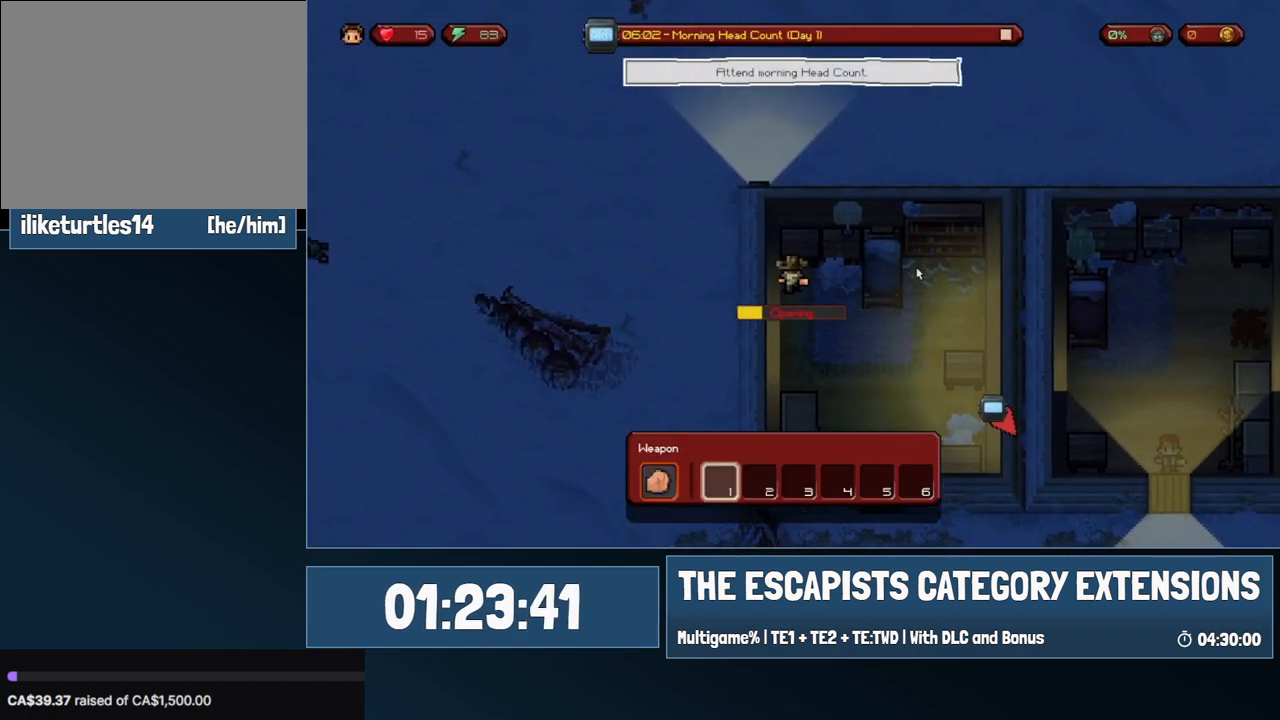
{"keys": [], "mouse": [], "events": []}
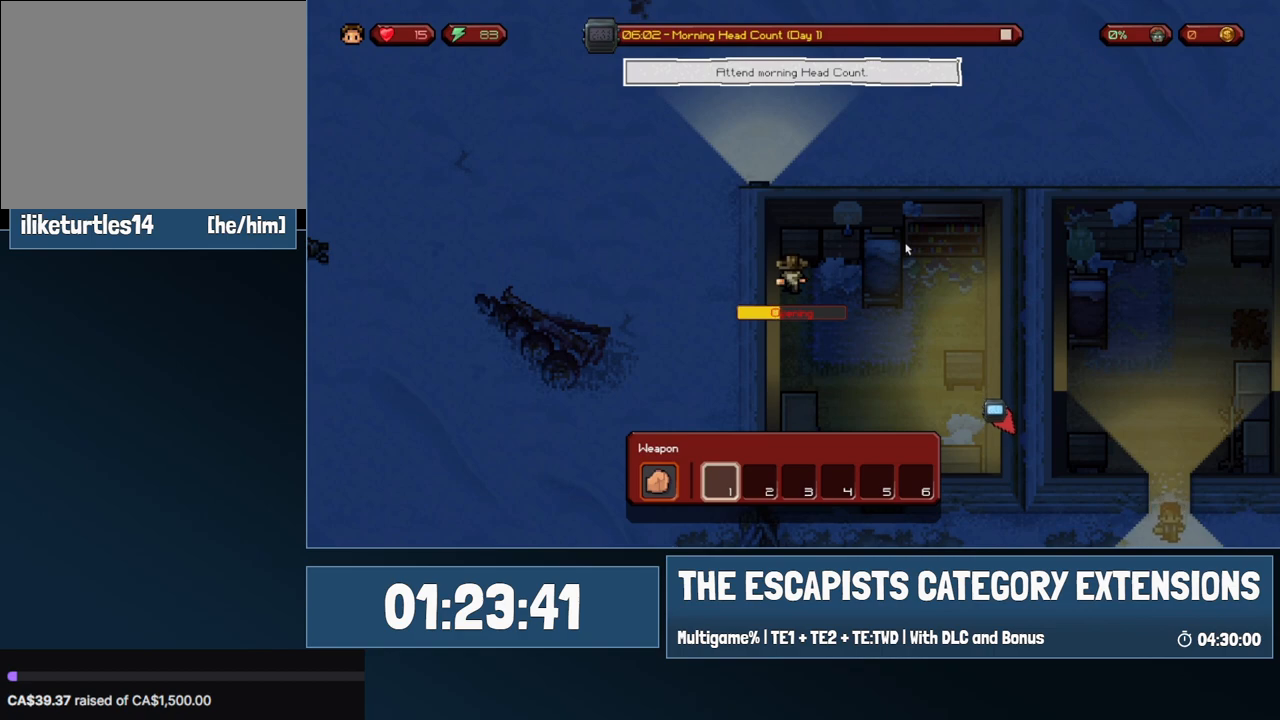
{"keys": [], "mouse": [], "events": []}
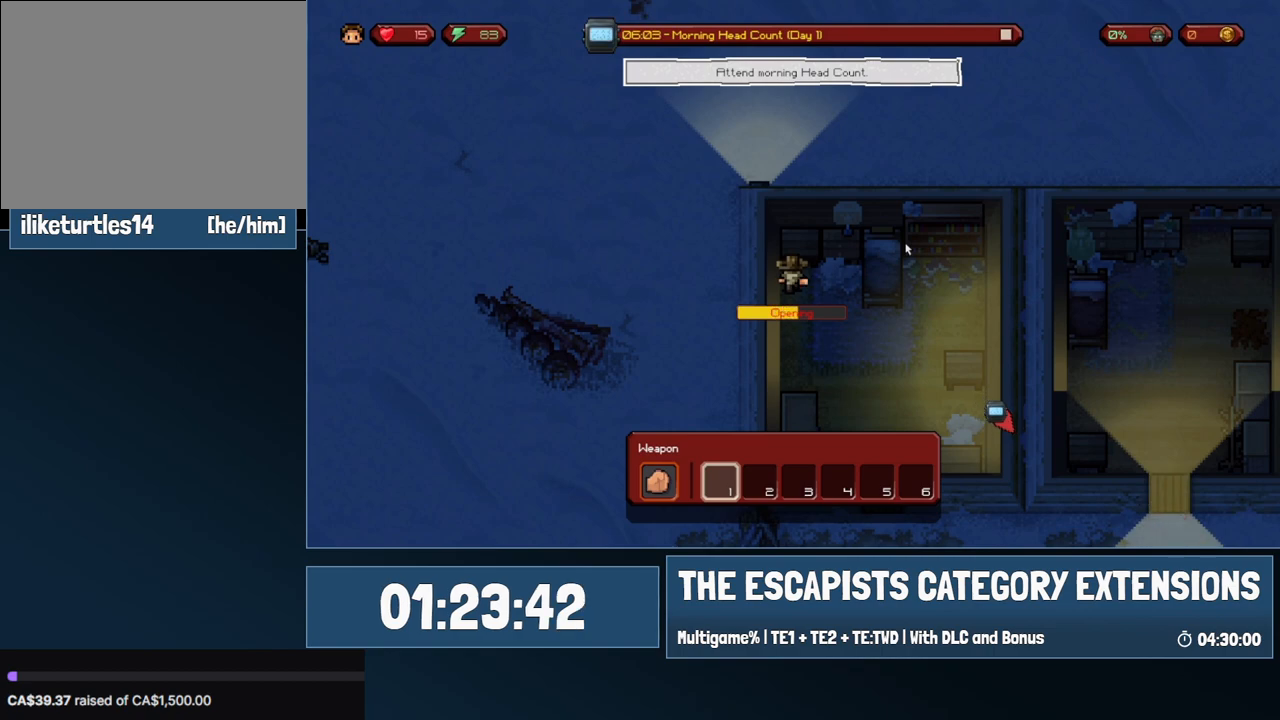
{"keys": [], "mouse": [], "events": []}
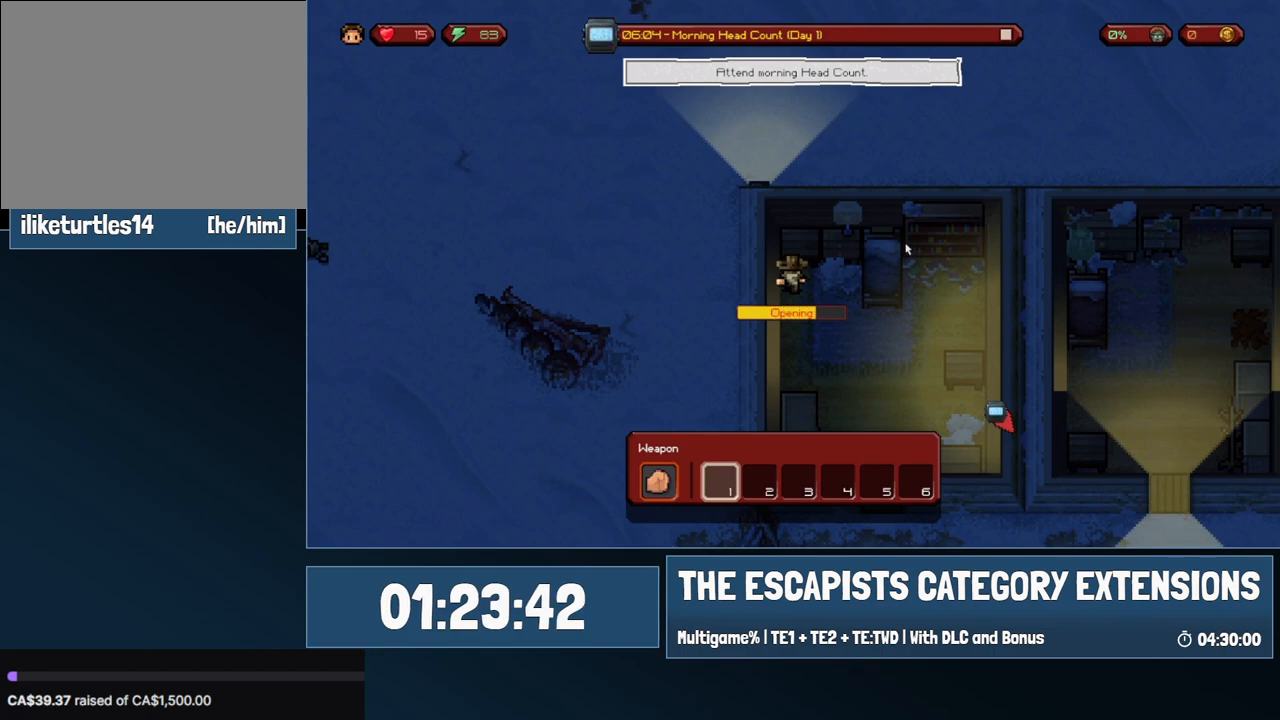
{"keys": [], "mouse": [], "events": []}
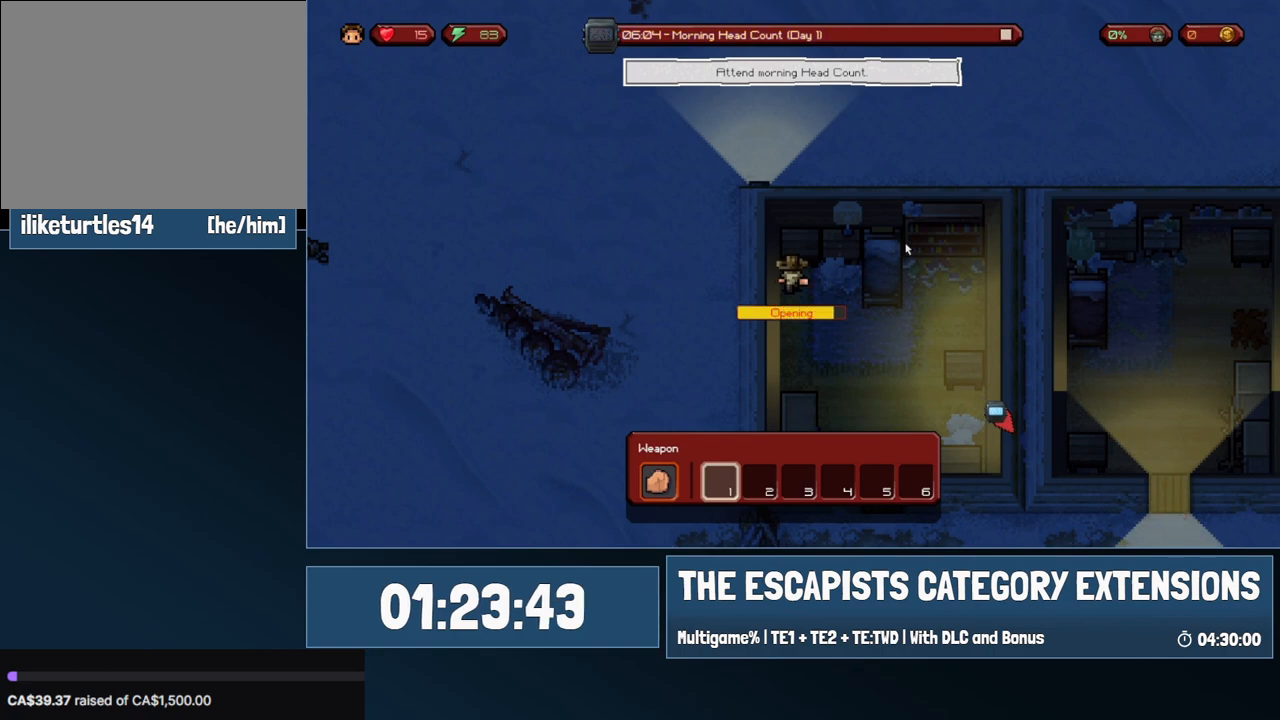
{"keys": [], "mouse": [], "events": []}